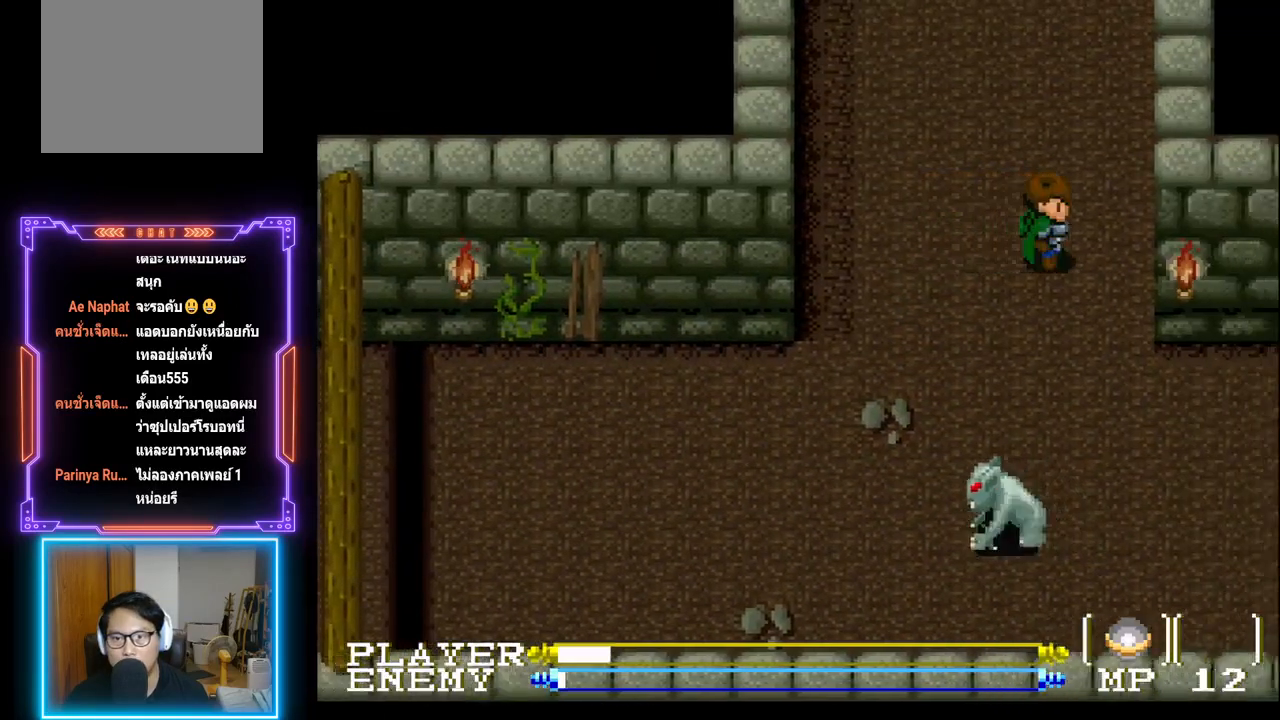
Gameplay with a controller (PlayStation layout); each line is a JSON object with the inputs held at the frame after it. "events" lists button and stick changes between this image and that frame as [ms after this image, input, new state], when the widget could be followed in between. Not read: L3 R3 right_stick.
{"buttons": ["DPAD_UP"], "left_stick": "center", "events": [[33, "DPAD_UP", "down"], [83, "DPAD_RIGHT", "up"]]}
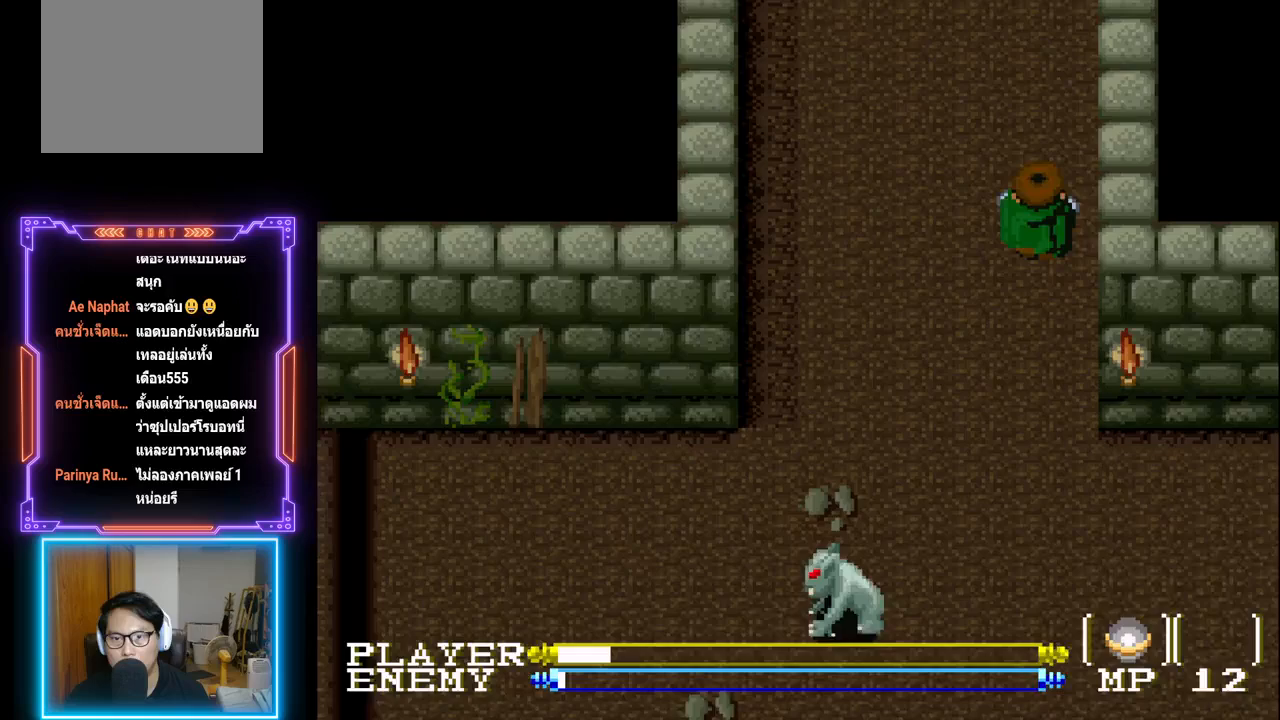
{"buttons": ["DPAD_UP"], "left_stick": "center", "events": []}
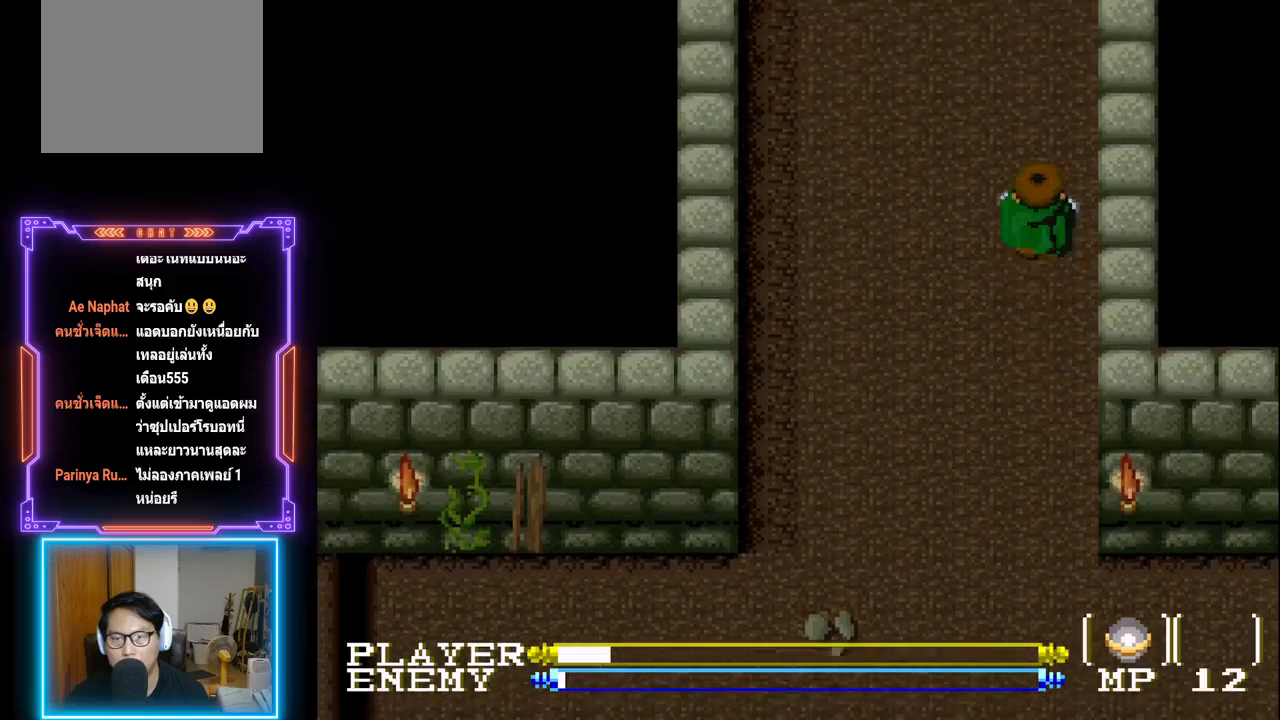
{"buttons": ["DPAD_UP"], "left_stick": "center", "events": []}
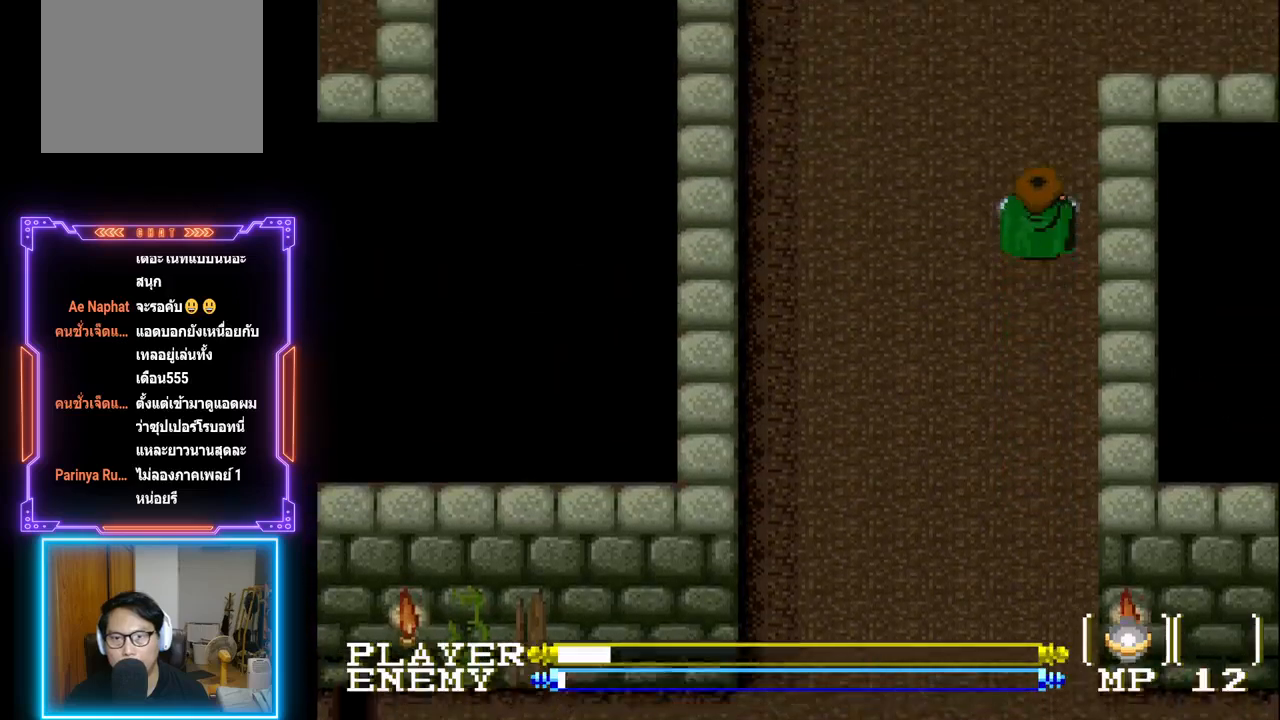
{"buttons": ["DPAD_UP"], "left_stick": "center", "events": []}
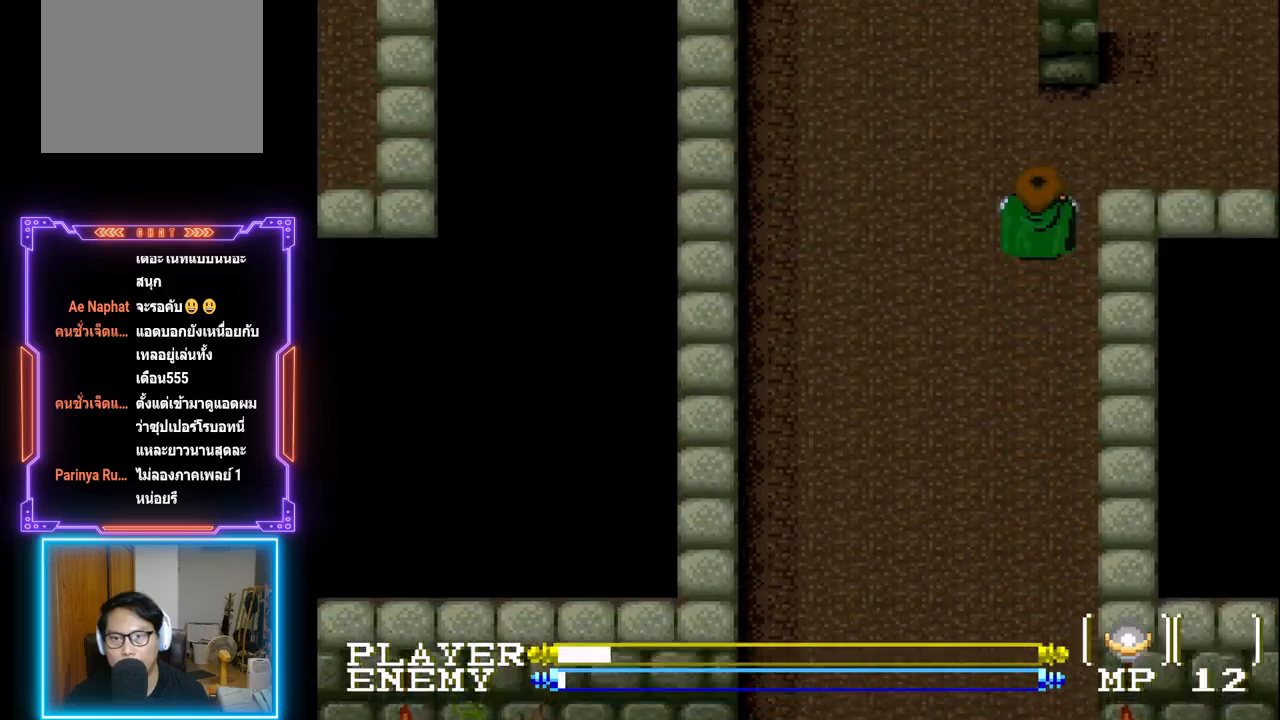
{"buttons": ["DPAD_RIGHT"], "left_stick": "center", "events": [[333, "DPAD_RIGHT", "down"], [383, "DPAD_UP", "up"]]}
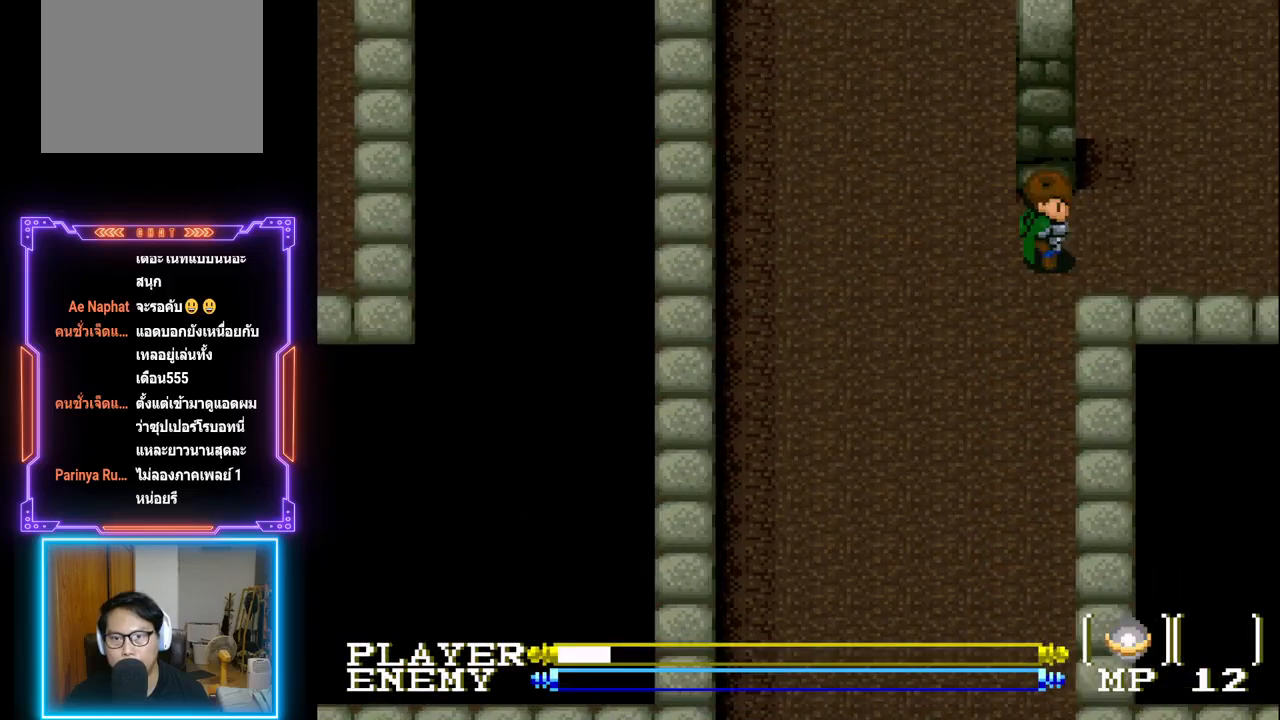
{"buttons": ["DPAD_RIGHT"], "left_stick": "center", "events": [[200, "DPAD_UP", "down"], [233, "DPAD_RIGHT", "up"], [467, "DPAD_RIGHT", "down"], [467, "DPAD_UP", "up"]]}
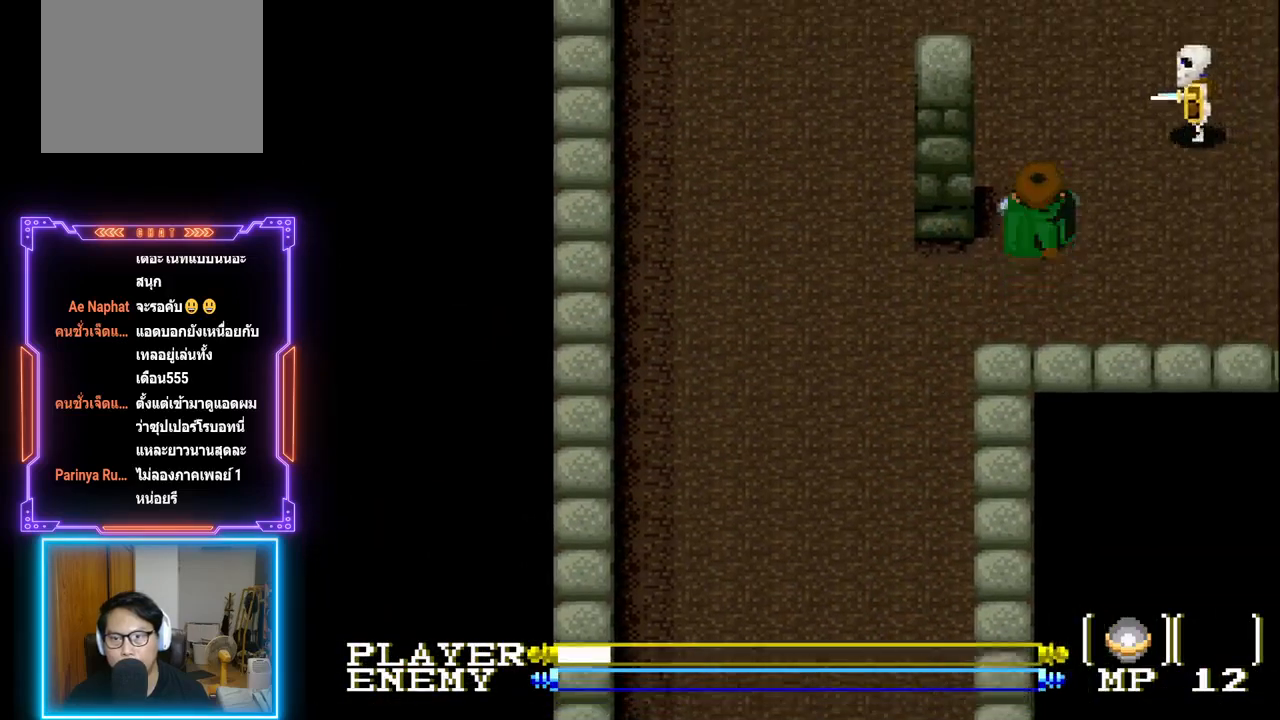
{"buttons": ["CROSS"], "left_stick": "center", "events": [[183, "DPAD_UP", "down"], [233, "DPAD_RIGHT", "up"], [333, "CROSS", "down"], [383, "DPAD_UP", "up"]]}
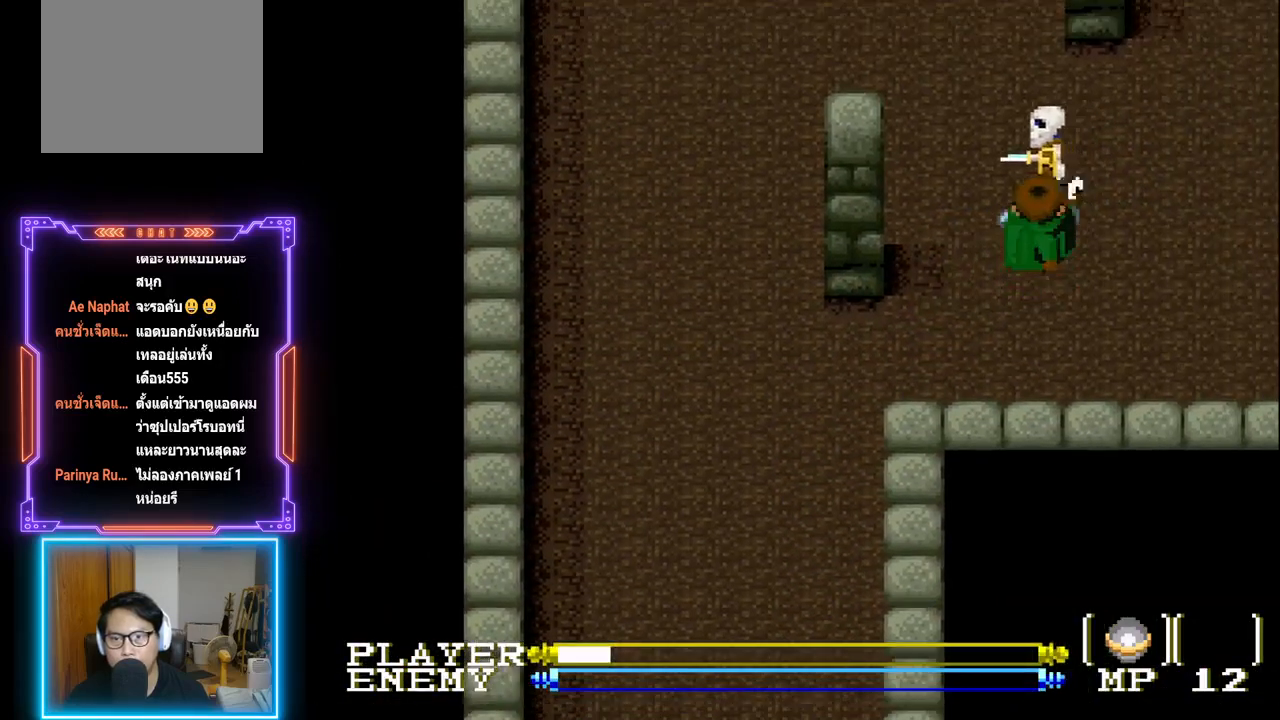
{"buttons": ["CROSS"], "left_stick": "center", "events": [[17, "CROSS", "up"], [333, "CROSS", "down"]]}
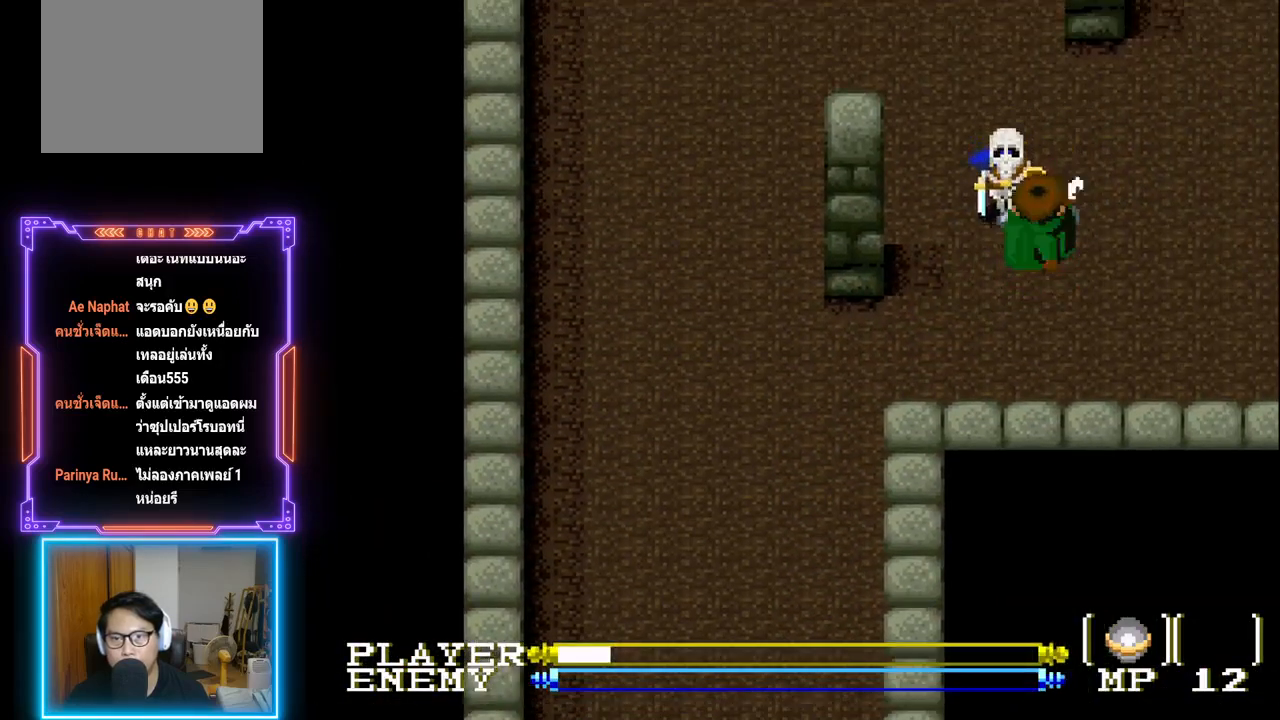
{"buttons": ["DPAD_UP", "DPAD_RIGHT"], "left_stick": "center", "events": [[17, "CROSS", "up"], [67, "DPAD_RIGHT", "down"], [117, "DPAD_DOWN", "down"], [300, "DPAD_DOWN", "up"], [483, "DPAD_UP", "down"]]}
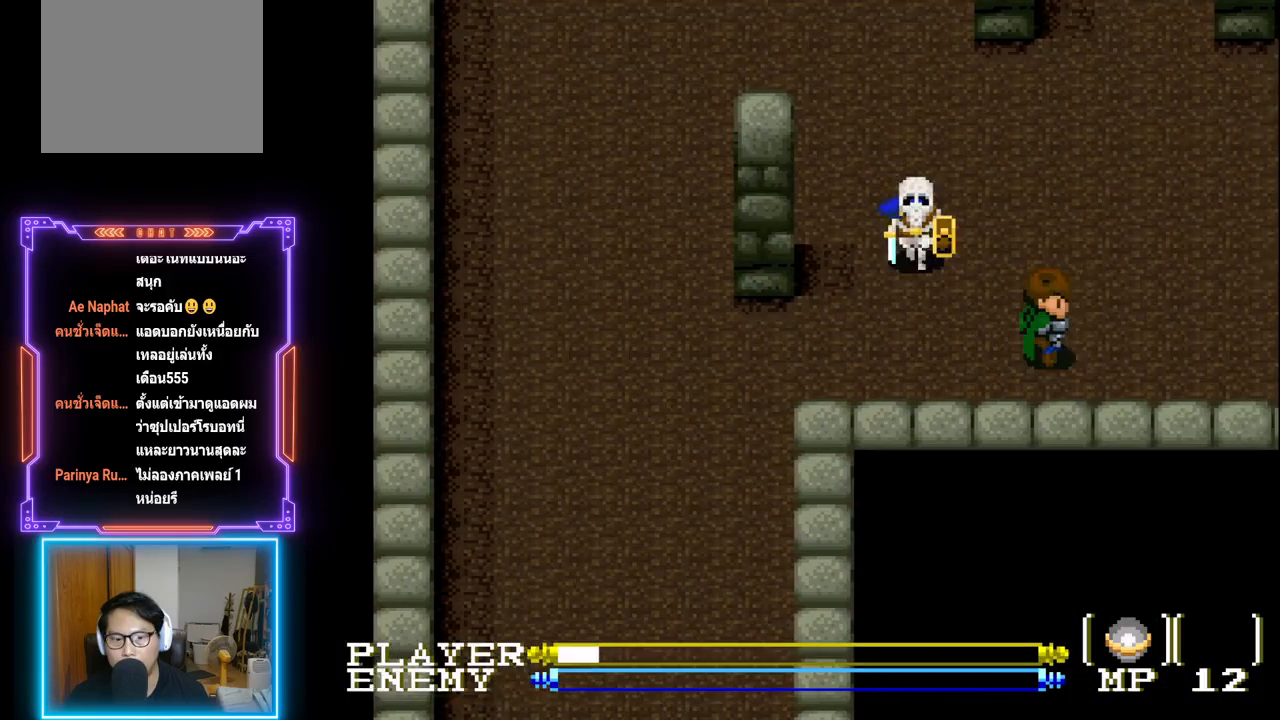
{"buttons": ["CROSS"], "left_stick": "center", "events": [[100, "DPAD_RIGHT", "up"], [233, "DPAD_UP", "up"], [250, "DPAD_LEFT", "down"], [433, "CROSS", "down"], [450, "DPAD_LEFT", "up"]]}
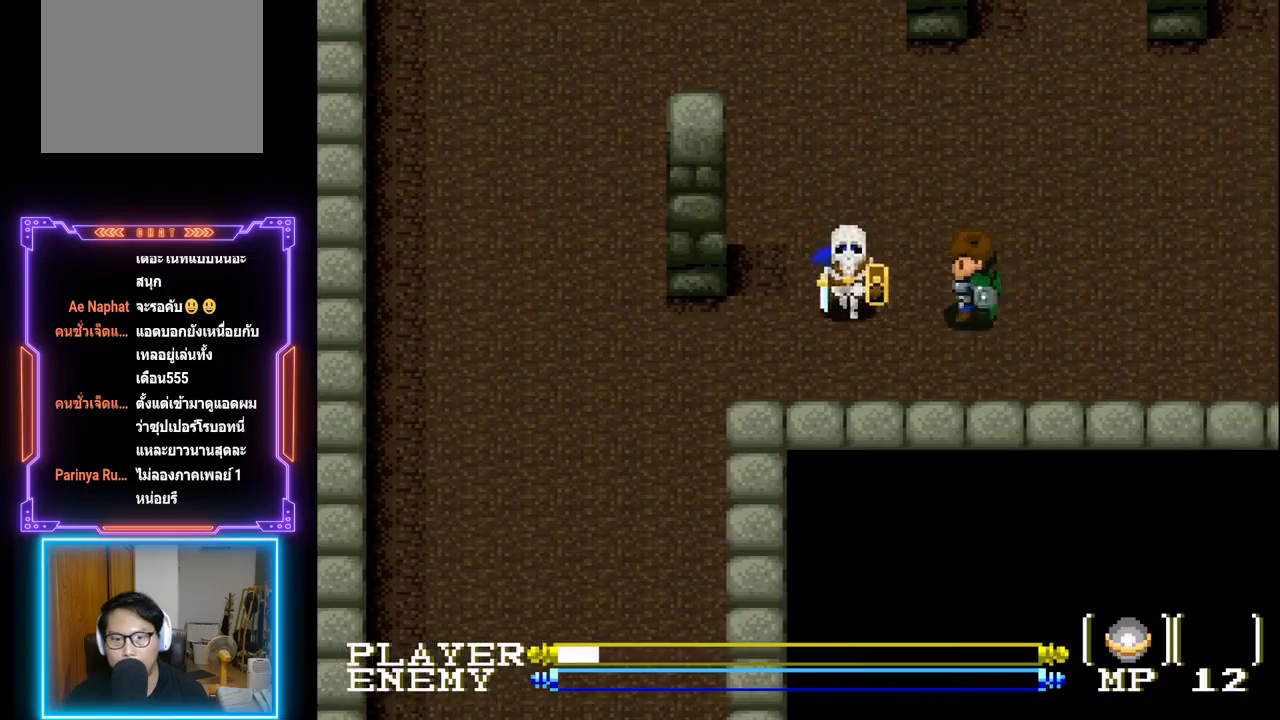
{"buttons": [], "left_stick": "center", "events": [[150, "CROSS", "up"], [333, "CROSS", "down"], [467, "CROSS", "up"]]}
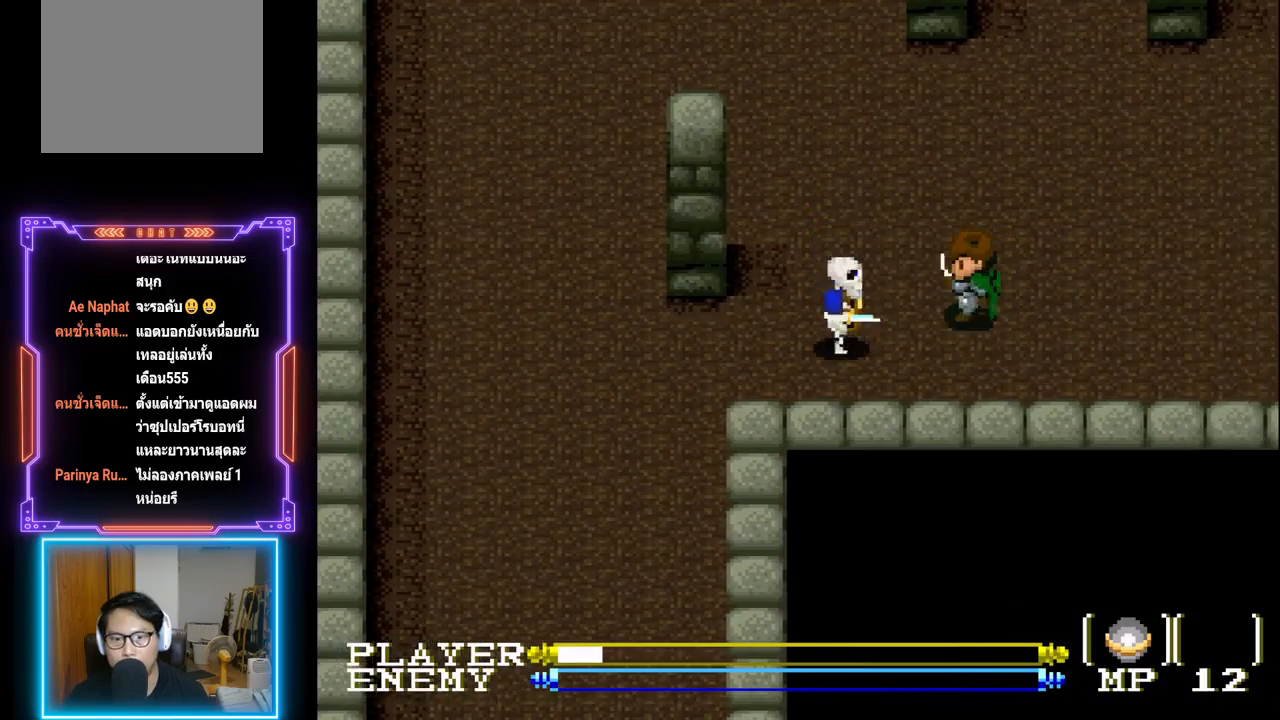
{"buttons": ["DPAD_DOWN"], "left_stick": "center", "events": [[217, "DPAD_RIGHT", "down"], [433, "DPAD_DOWN", "down"], [500, "DPAD_RIGHT", "up"]]}
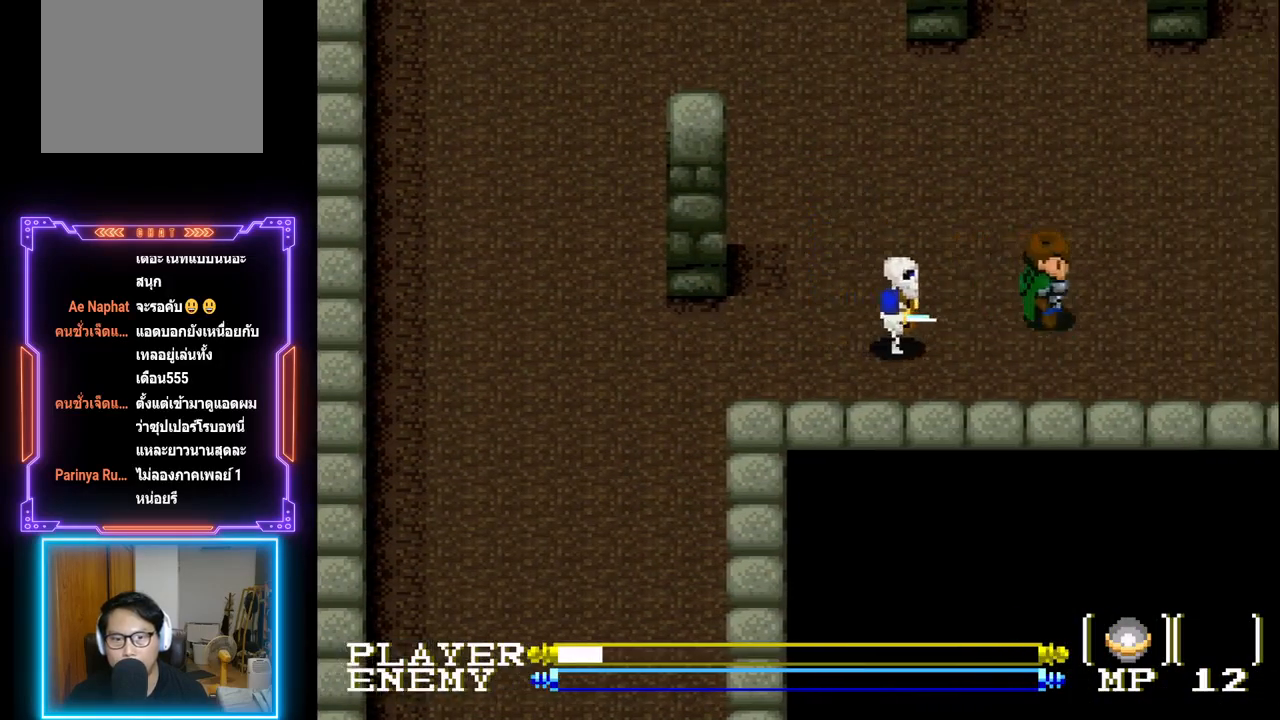
{"buttons": [], "left_stick": "center", "events": [[83, "DPAD_LEFT", "down"], [100, "DPAD_DOWN", "up"], [183, "DPAD_LEFT", "up"], [200, "CROSS", "down"], [383, "CROSS", "up"]]}
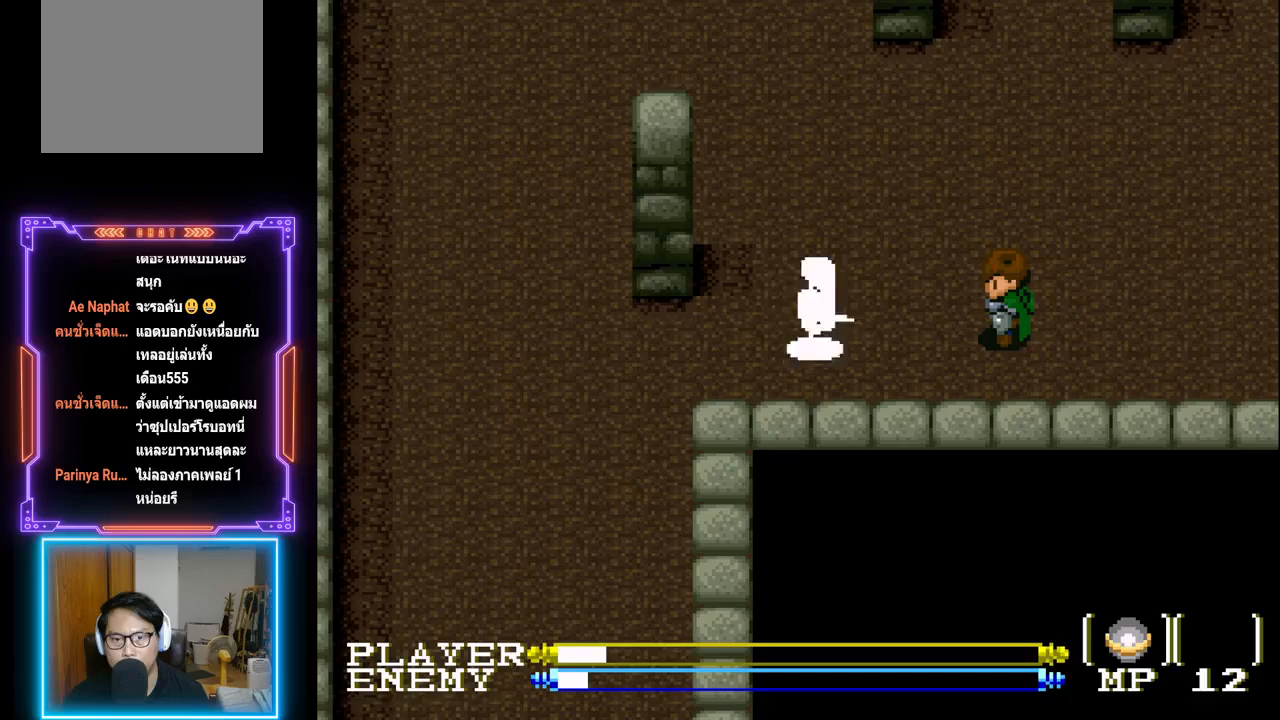
{"buttons": ["CROSS"], "left_stick": "center", "events": [[250, "DPAD_LEFT", "down"], [367, "CROSS", "down"], [417, "DPAD_LEFT", "up"]]}
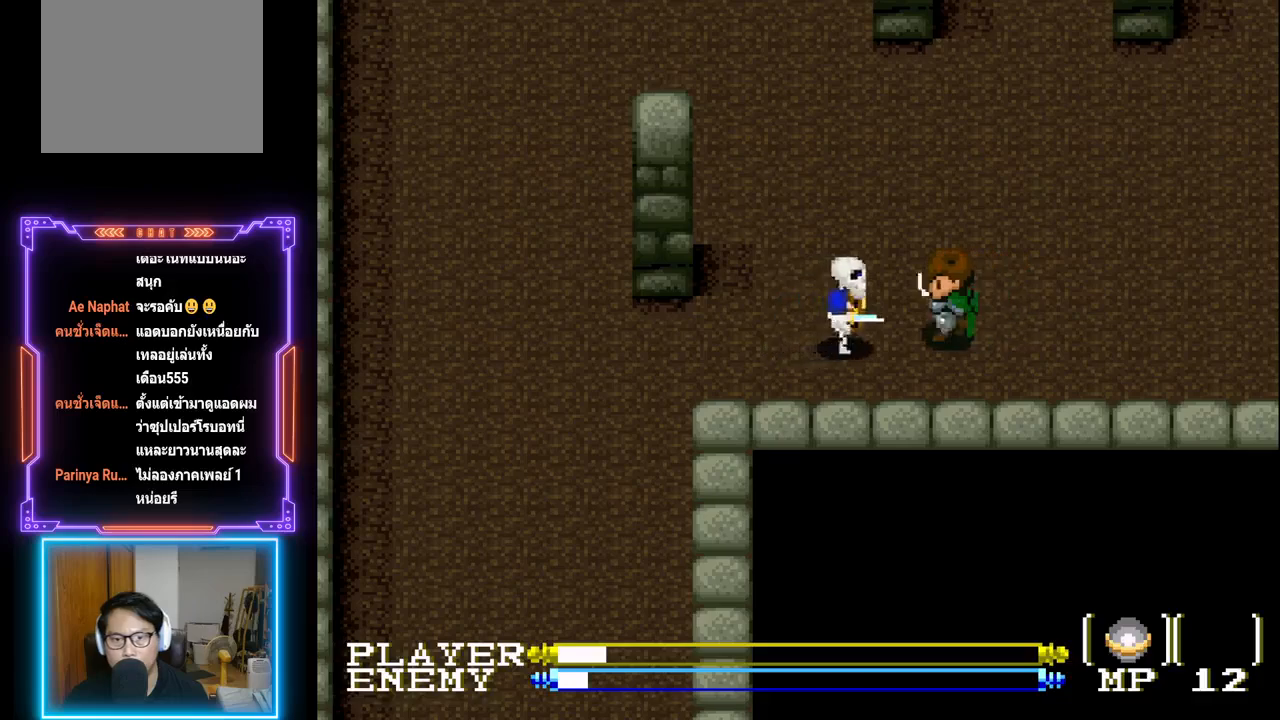
{"buttons": ["CROSS"], "left_stick": "center", "events": [[83, "CROSS", "up"], [250, "DPAD_LEFT", "down"], [433, "CROSS", "down"], [467, "DPAD_LEFT", "up"]]}
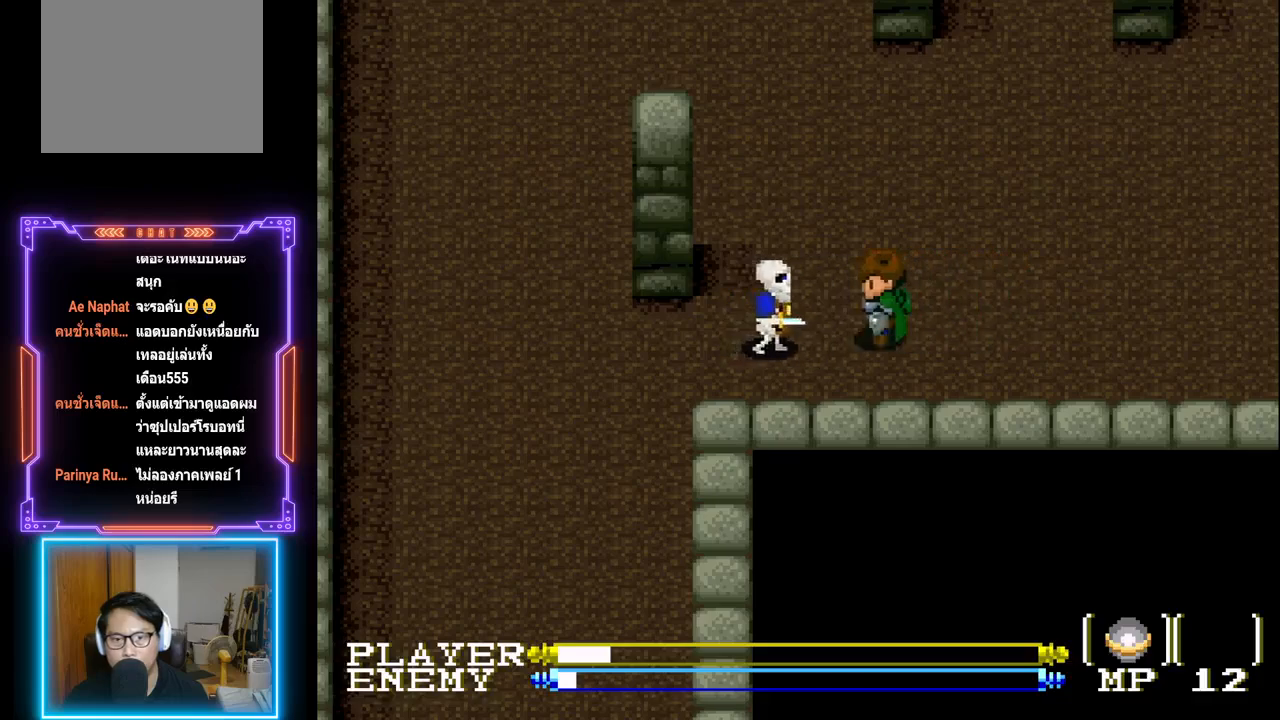
{"buttons": ["DPAD_LEFT"], "left_stick": "center", "events": [[117, "CROSS", "up"], [433, "DPAD_LEFT", "down"]]}
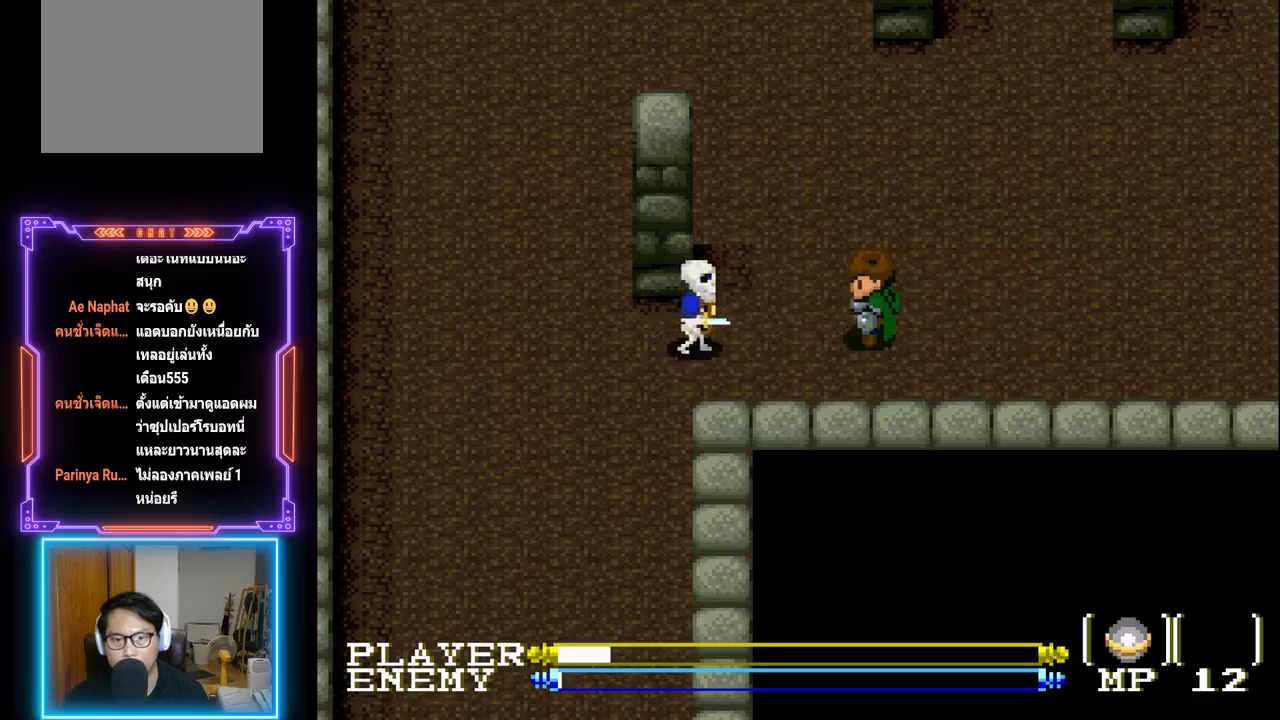
{"buttons": ["DPAD_UP"], "left_stick": "center", "events": [[50, "CROSS", "down"], [100, "DPAD_LEFT", "up"], [250, "CROSS", "up"], [383, "DPAD_UP", "down"]]}
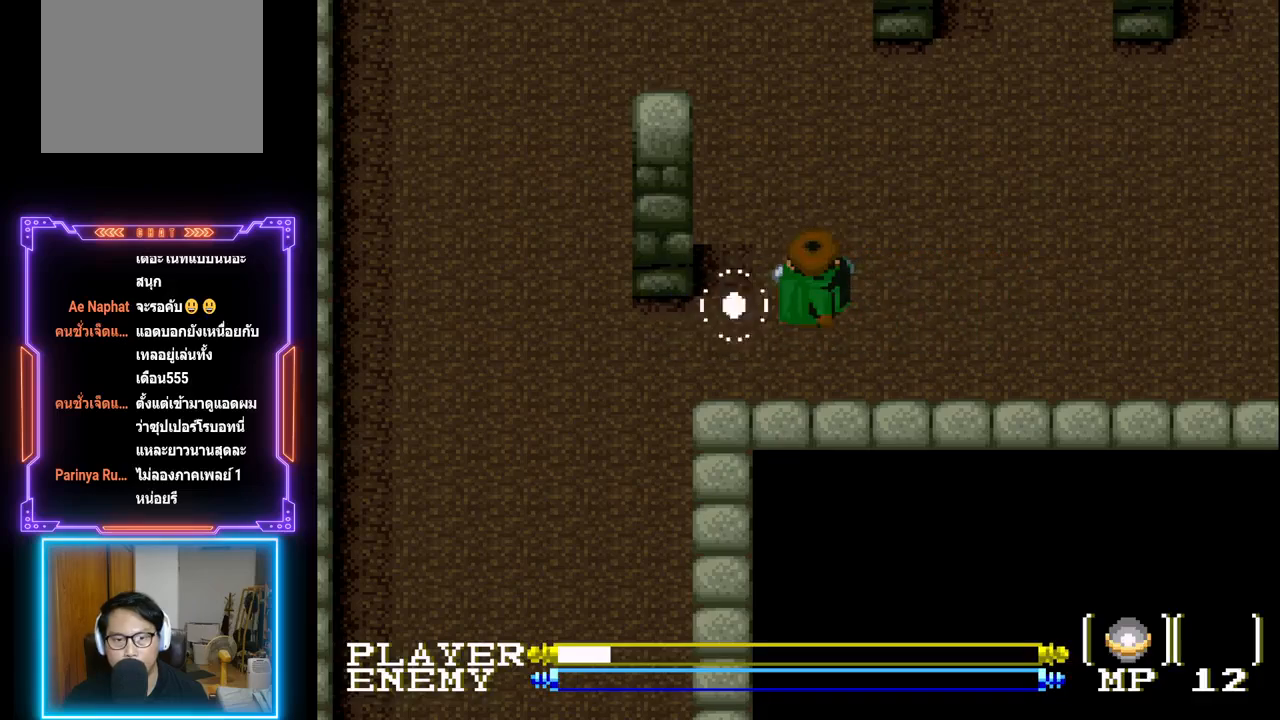
{"buttons": ["DPAD_UP"], "left_stick": "center", "events": []}
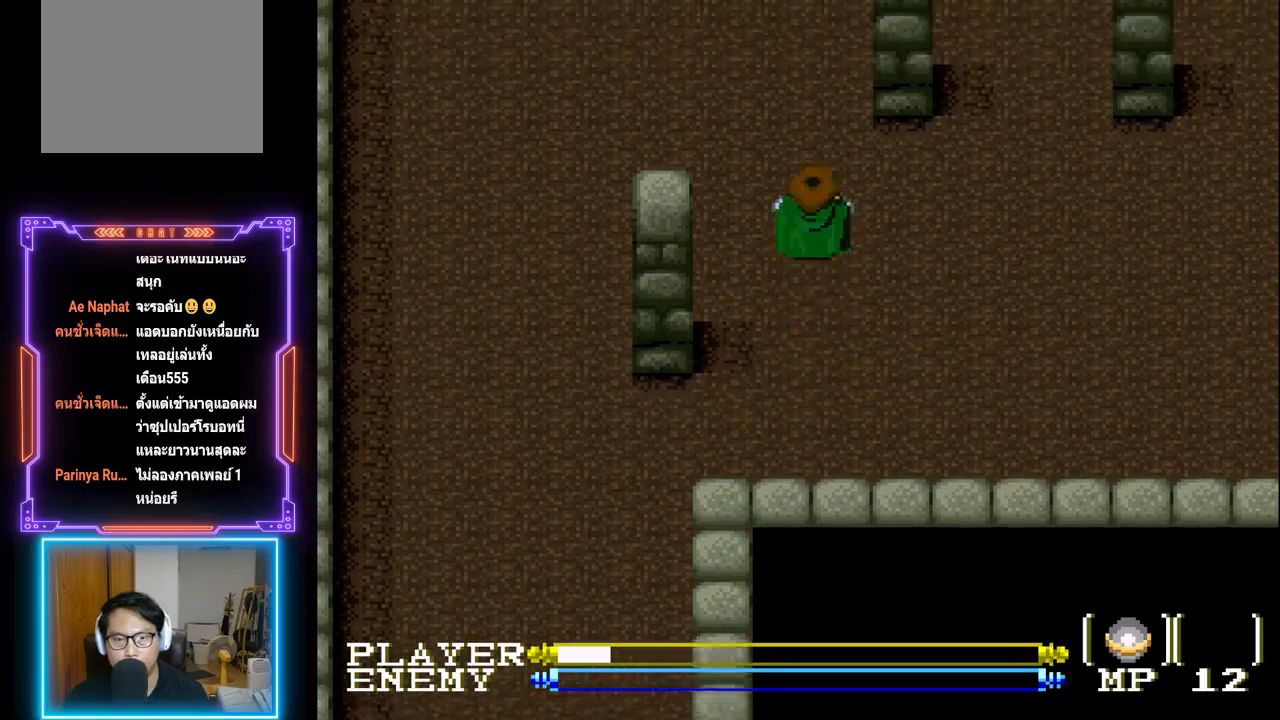
{"buttons": ["DPAD_UP"], "left_stick": "center", "events": []}
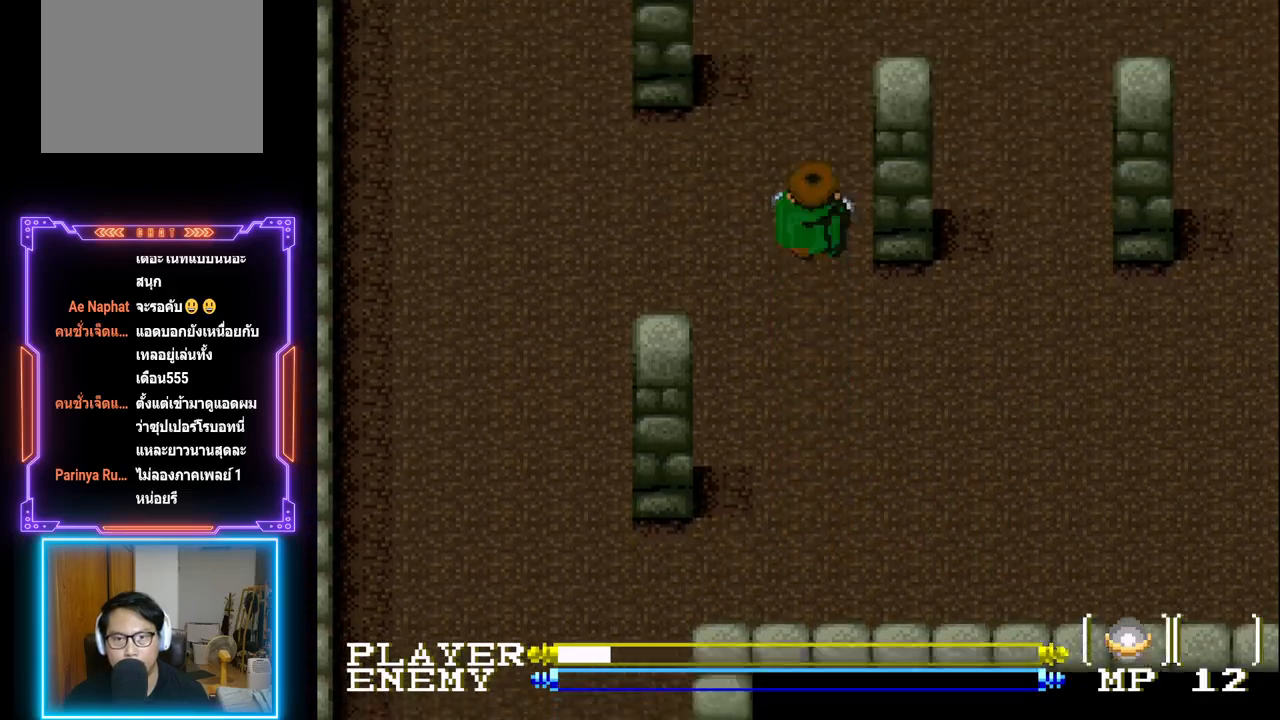
{"buttons": ["DPAD_UP"], "left_stick": "center", "events": []}
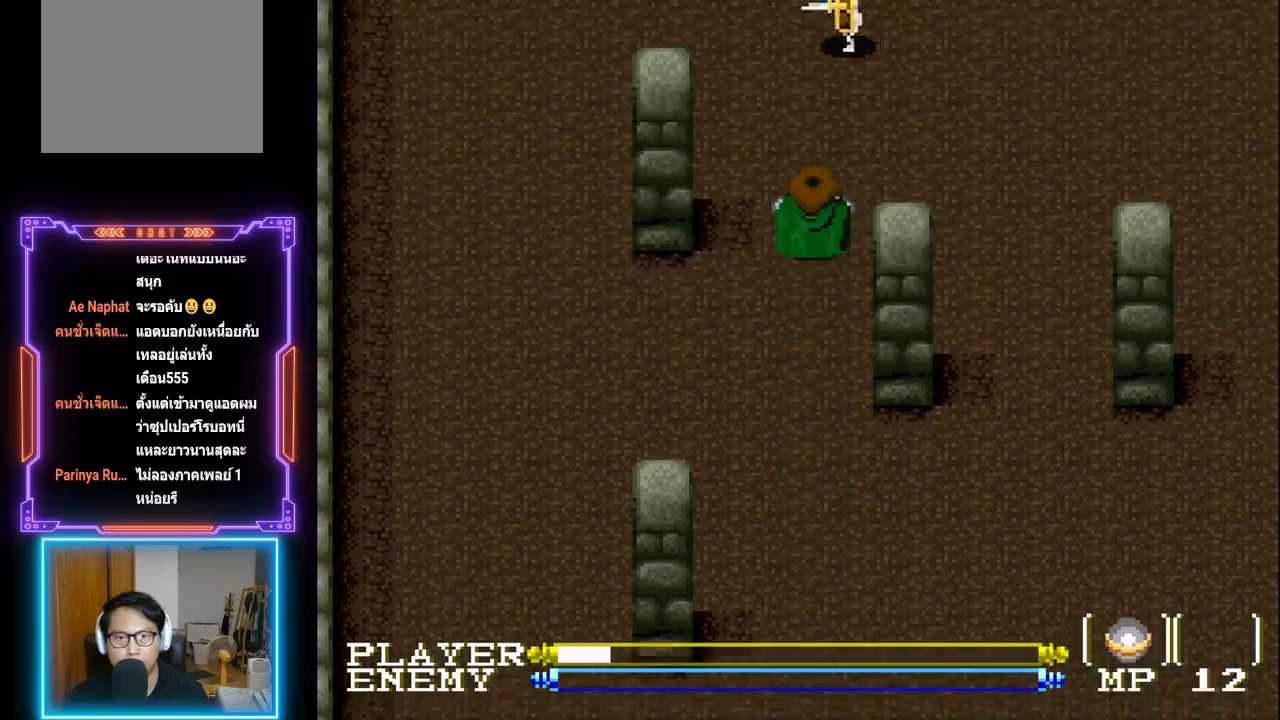
{"buttons": ["CROSS", "DPAD_UP"], "left_stick": "center", "events": [[283, "DPAD_UP", "up"], [383, "DPAD_UP", "down"], [450, "CROSS", "down"]]}
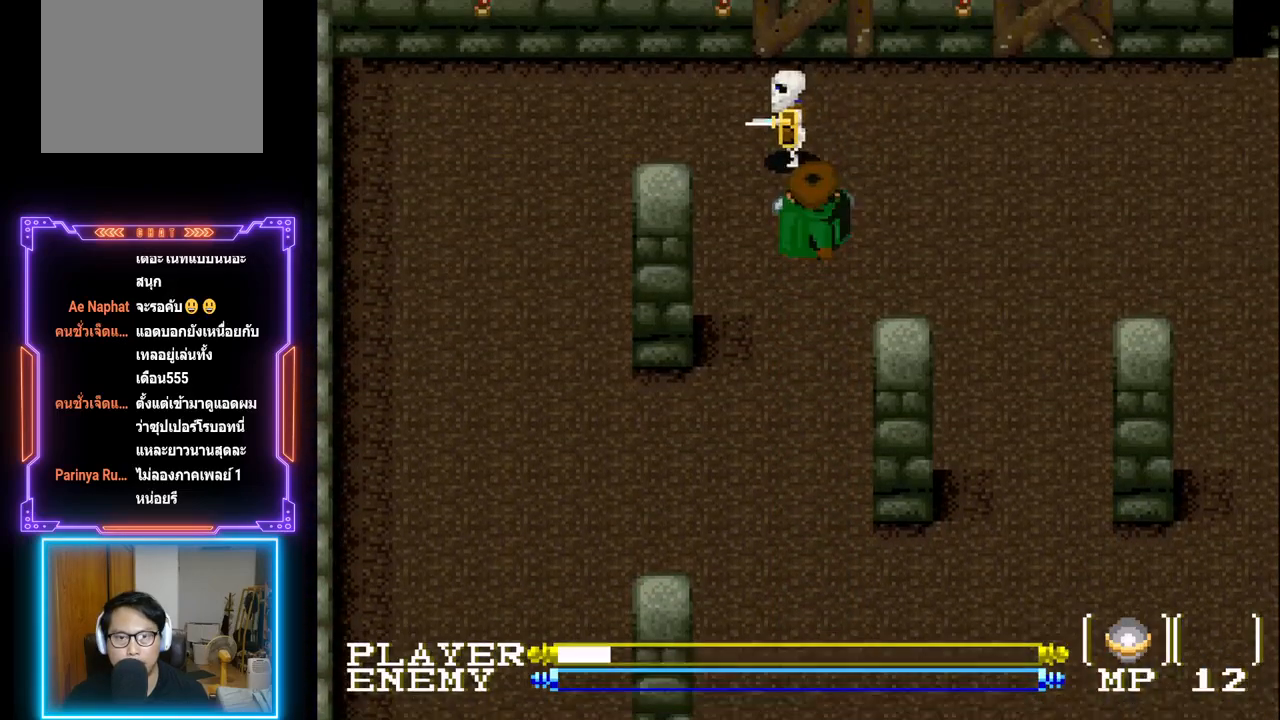
{"buttons": ["DPAD_UP"], "left_stick": "center", "events": [[17, "DPAD_UP", "up"], [100, "DPAD_DOWN", "down"], [100, "DPAD_RIGHT", "down"], [133, "CROSS", "up"], [183, "DPAD_DOWN", "up"], [367, "DPAD_UP", "down"], [400, "DPAD_RIGHT", "up"]]}
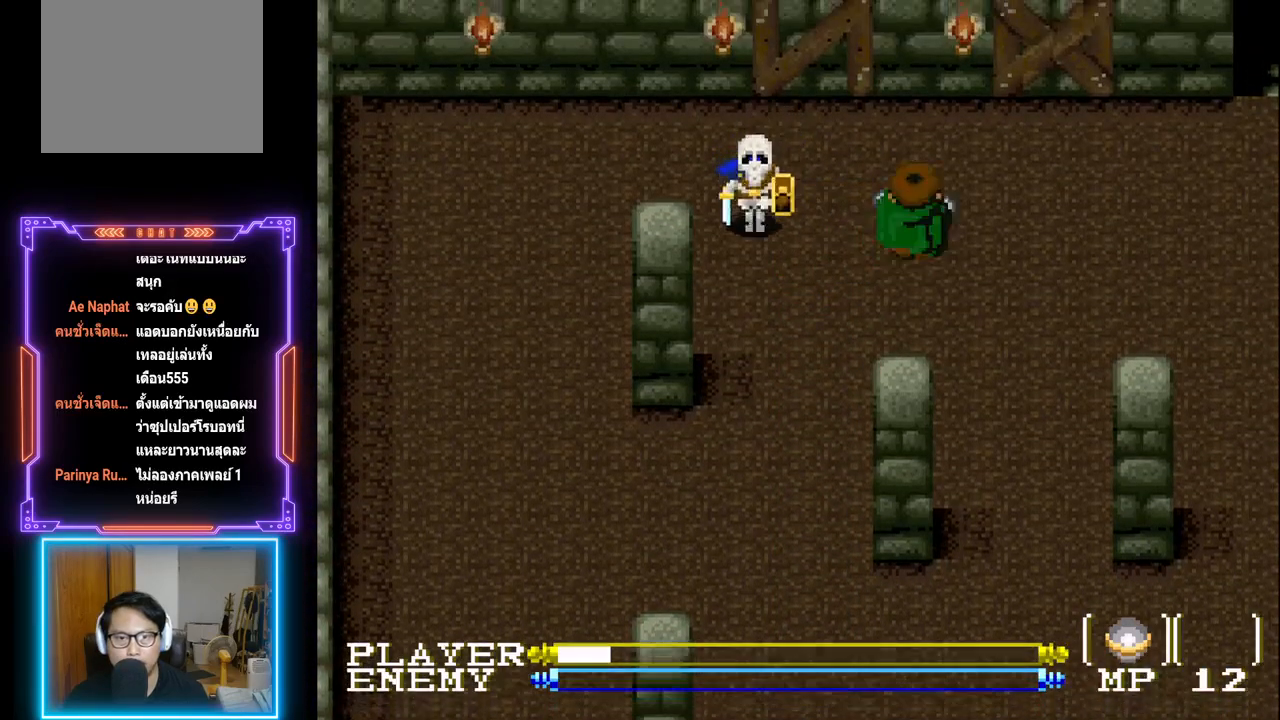
{"buttons": ["DPAD_RIGHT"], "left_stick": "center", "events": [[67, "DPAD_UP", "up"], [100, "DPAD_LEFT", "down"], [183, "CROSS", "down"], [317, "DPAD_LEFT", "up"], [383, "CROSS", "up"], [417, "DPAD_RIGHT", "down"]]}
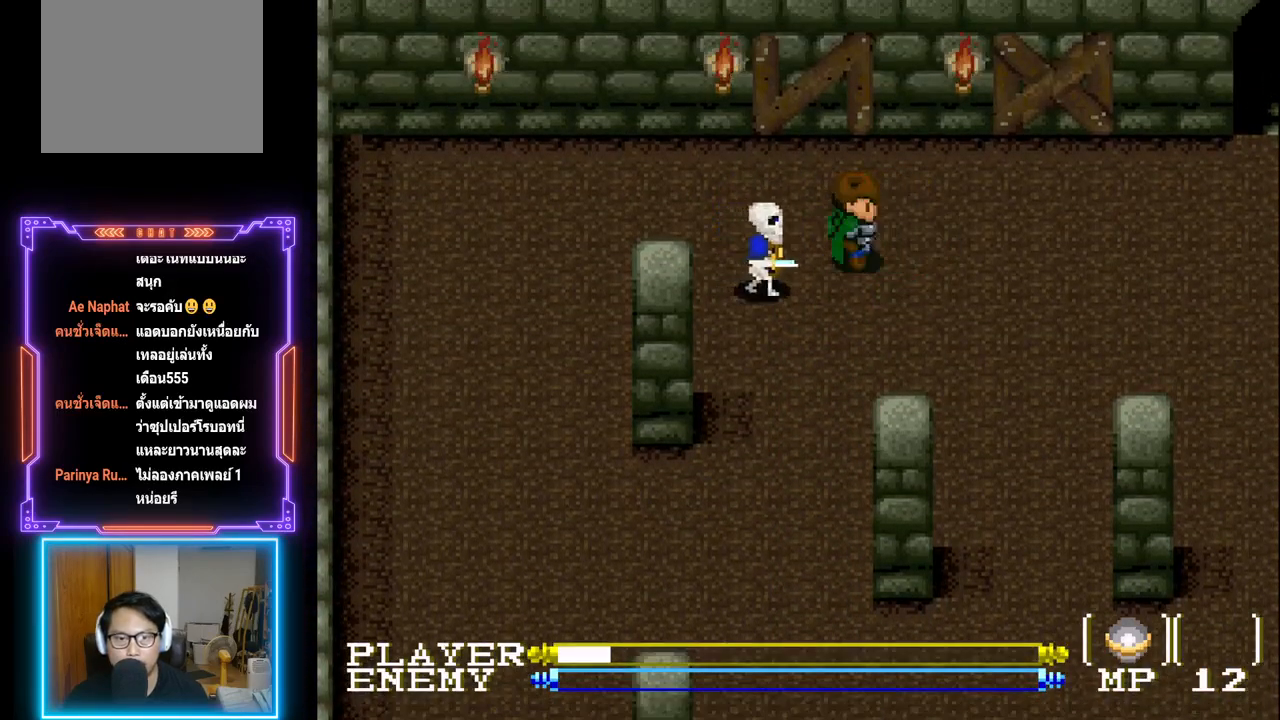
{"buttons": ["CROSS", "DPAD_LEFT"], "left_stick": "center", "events": [[217, "DPAD_DOWN", "down"], [283, "DPAD_RIGHT", "up"], [367, "DPAD_LEFT", "down"], [383, "DPAD_DOWN", "up"], [500, "CROSS", "down"]]}
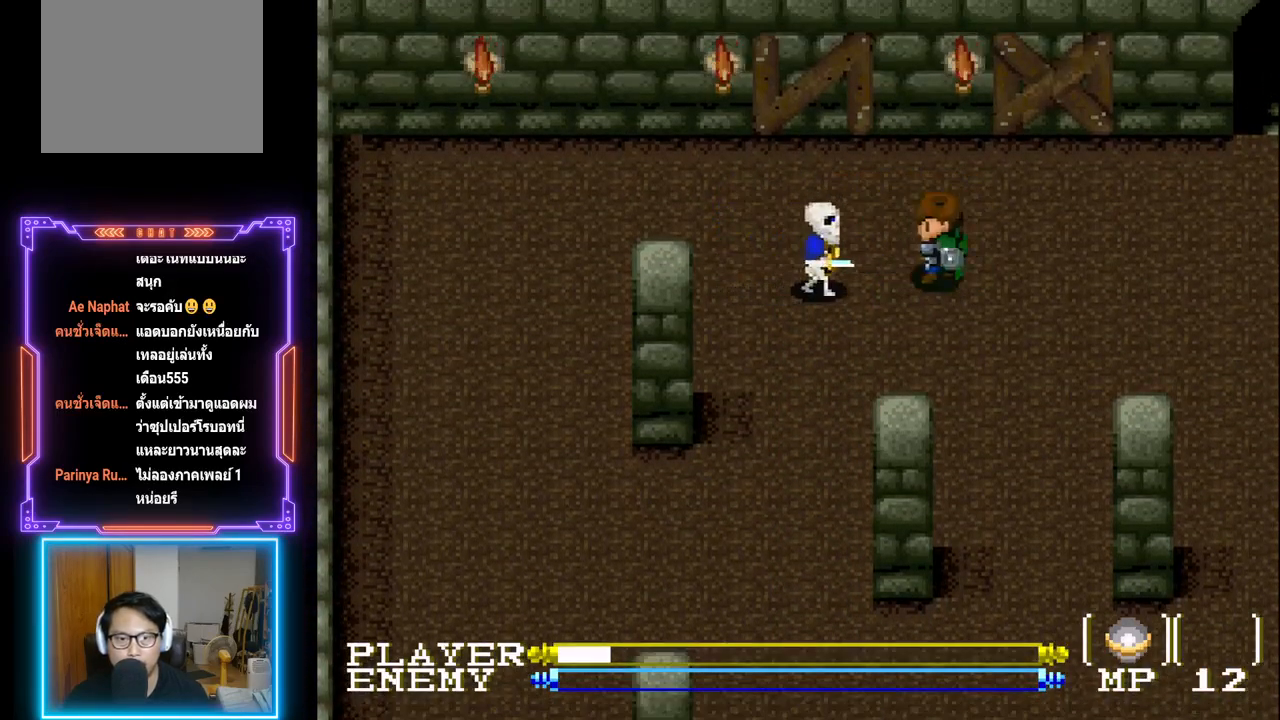
{"buttons": [], "left_stick": "center", "events": [[17, "DPAD_LEFT", "up"], [183, "CROSS", "up"]]}
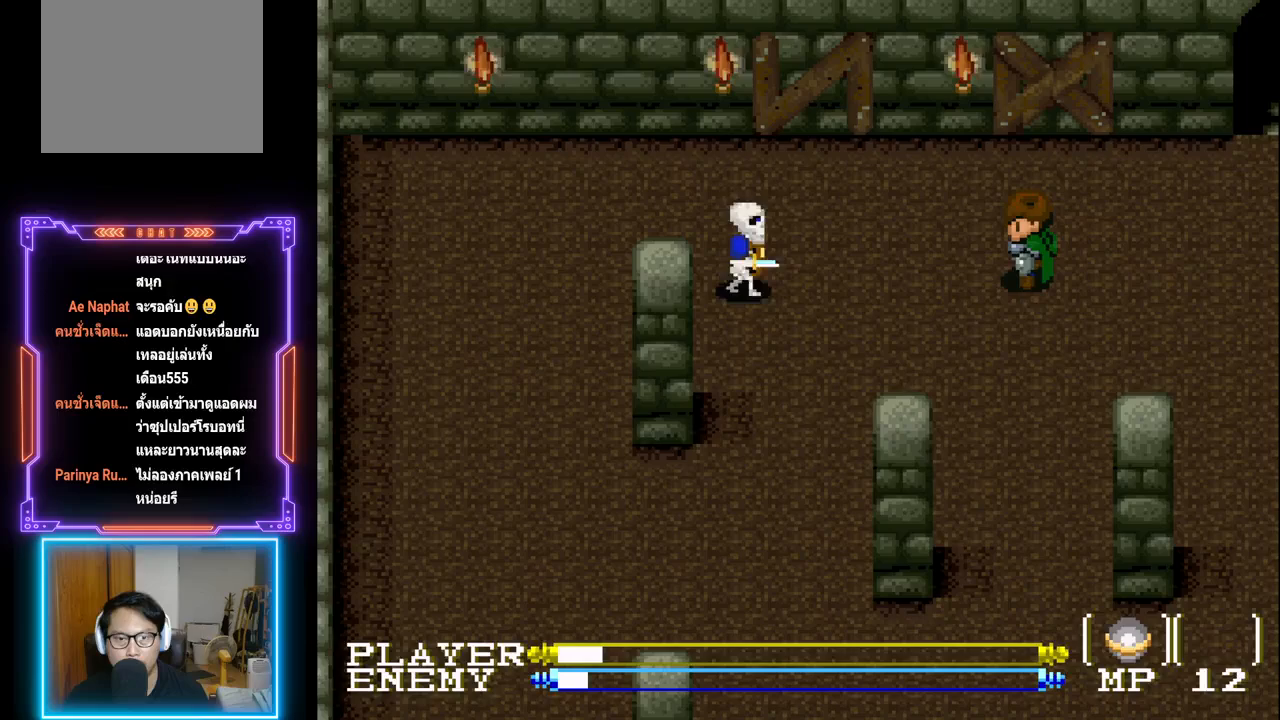
{"buttons": ["CROSS"], "left_stick": "center", "events": [[100, "DPAD_LEFT", "down"], [417, "CROSS", "down"], [450, "DPAD_LEFT", "up"]]}
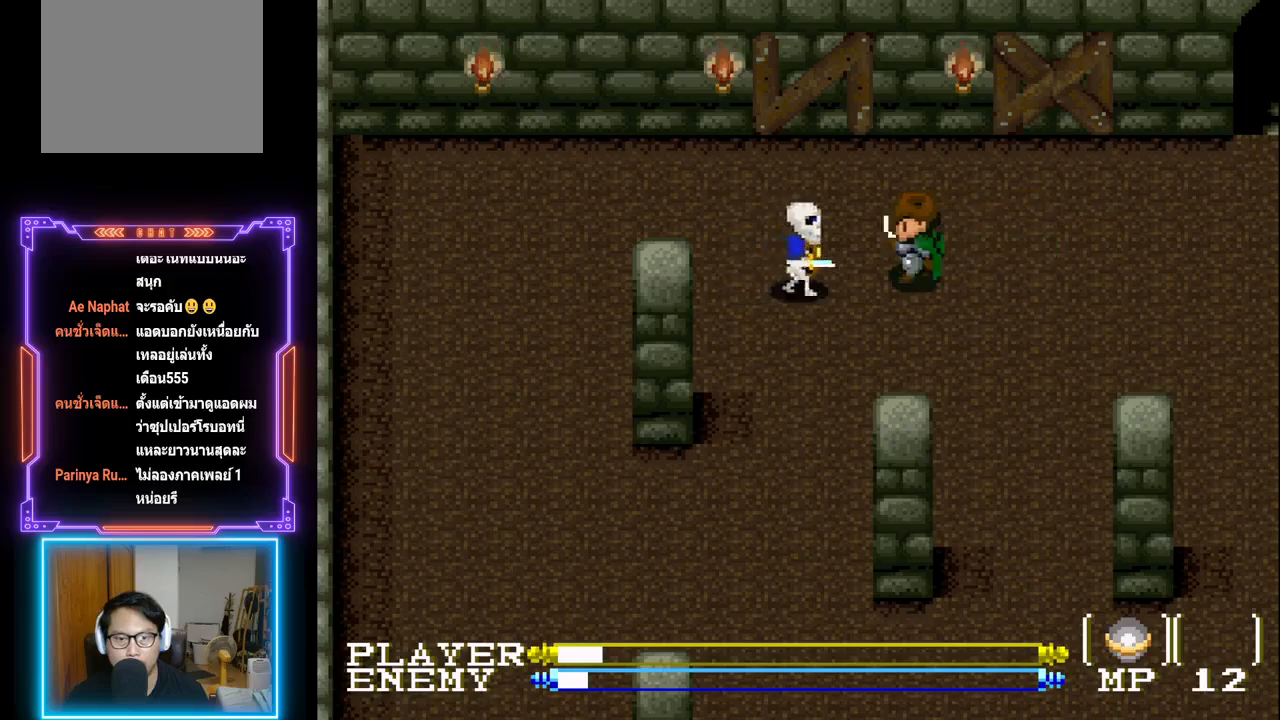
{"buttons": ["DPAD_LEFT"], "left_stick": "center", "events": [[150, "CROSS", "up"], [383, "DPAD_LEFT", "down"]]}
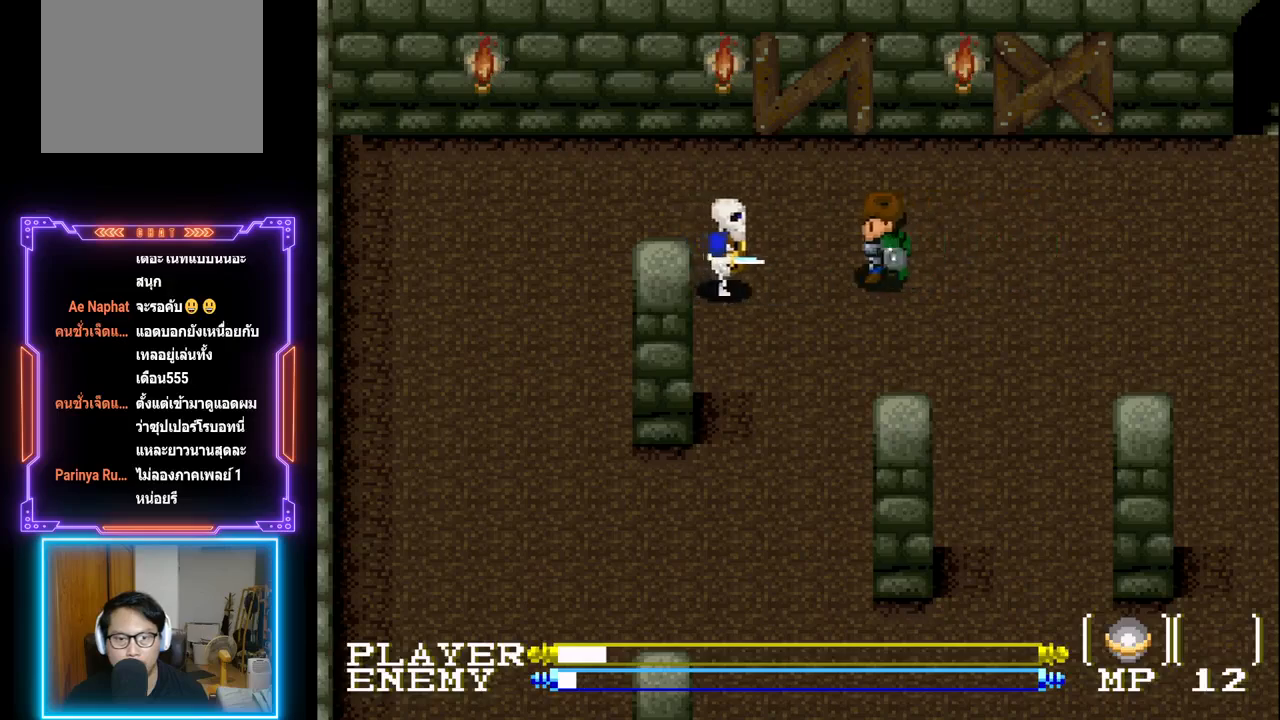
{"buttons": ["DPAD_LEFT"], "left_stick": "center", "events": [[50, "CROSS", "down"], [100, "DPAD_LEFT", "up"], [283, "CROSS", "up"], [483, "DPAD_LEFT", "down"]]}
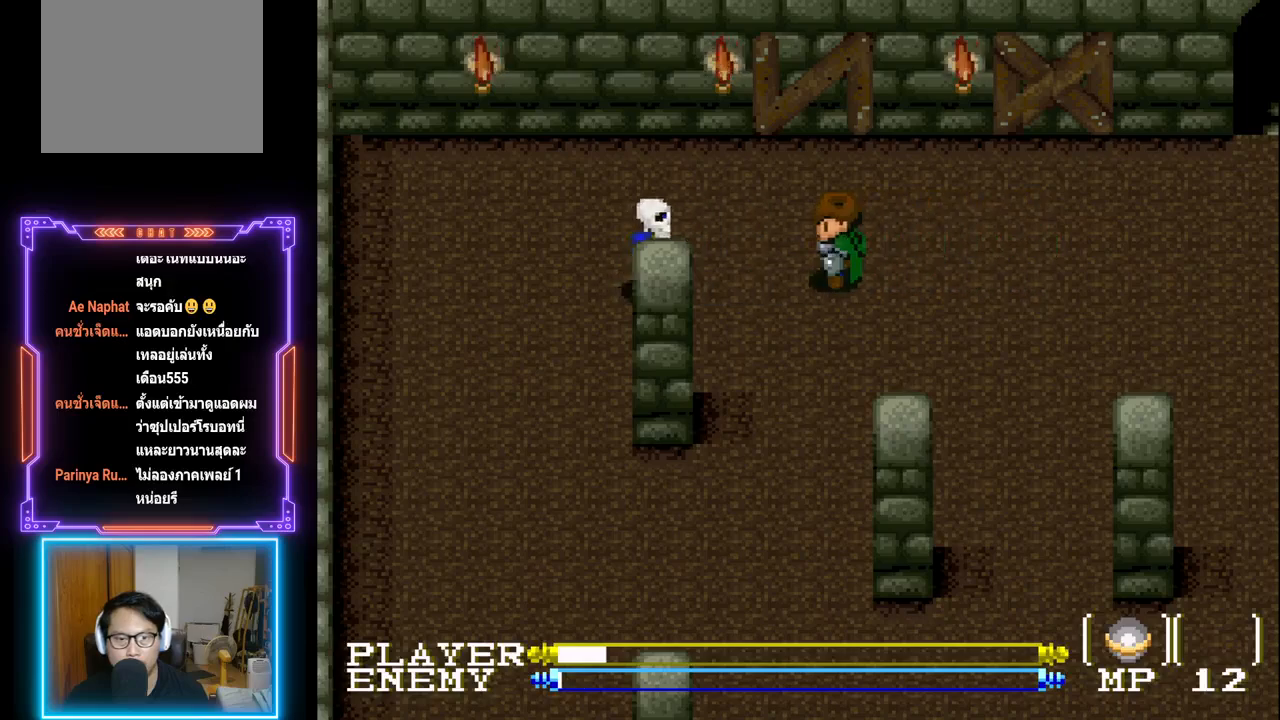
{"buttons": [], "left_stick": "center", "events": [[133, "CROSS", "down"], [150, "DPAD_LEFT", "up"], [317, "CROSS", "up"]]}